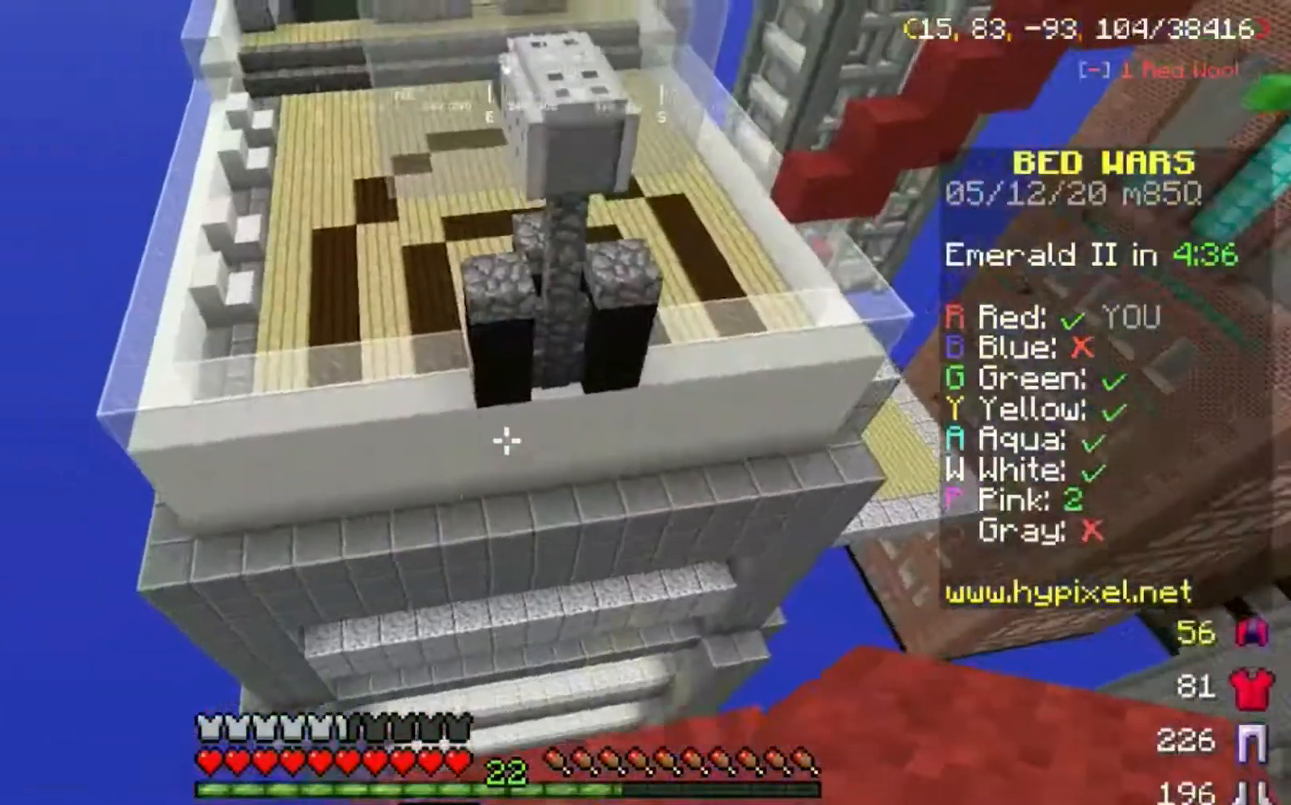
Gameplay with keyboard and mouse; each line is a JSON object with the keys and mouse buttons held at the frame after it. "events" lists presses ("down") and releases ("up") of "a", "d", "s", "space", "w", "mouse_left" and "mouse_right" between this image and that frame as [ms after this image, input, new state], when the widget could be followed in between. "mouse_left", "mouse_right" = the "left", "right" buttons of the "mouse" list. No other keys are recorded. Fast repeated clicks can show as one long hold. Mouse movement is not recorded.
{"keys": ["d", "s"], "mouse": [], "events": [[100, "a", "up"], [233, "d", "down"]]}
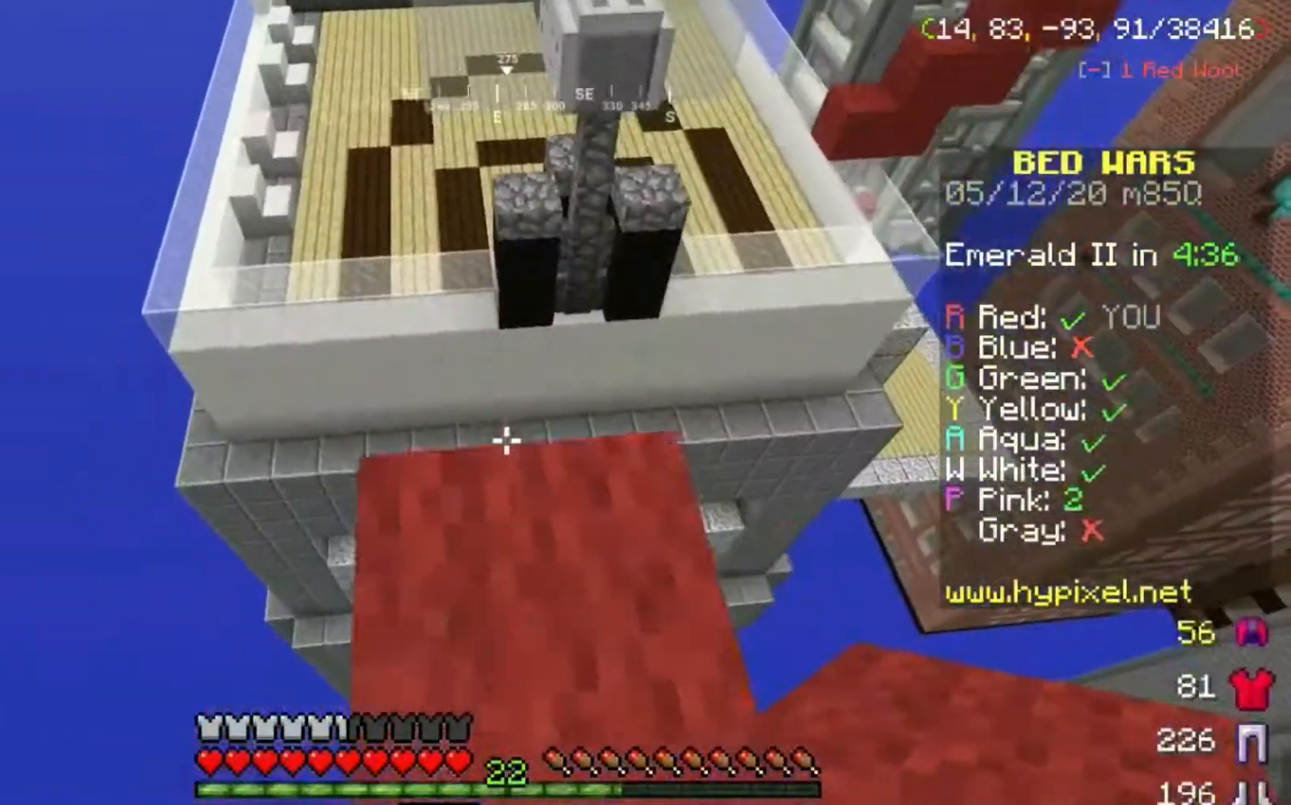
{"keys": ["s"], "mouse": [], "events": [[34, "d", "up"], [267, "mouse_right", "down"], [267, "s", "up"], [367, "s", "down"], [434, "mouse_right", "up"]]}
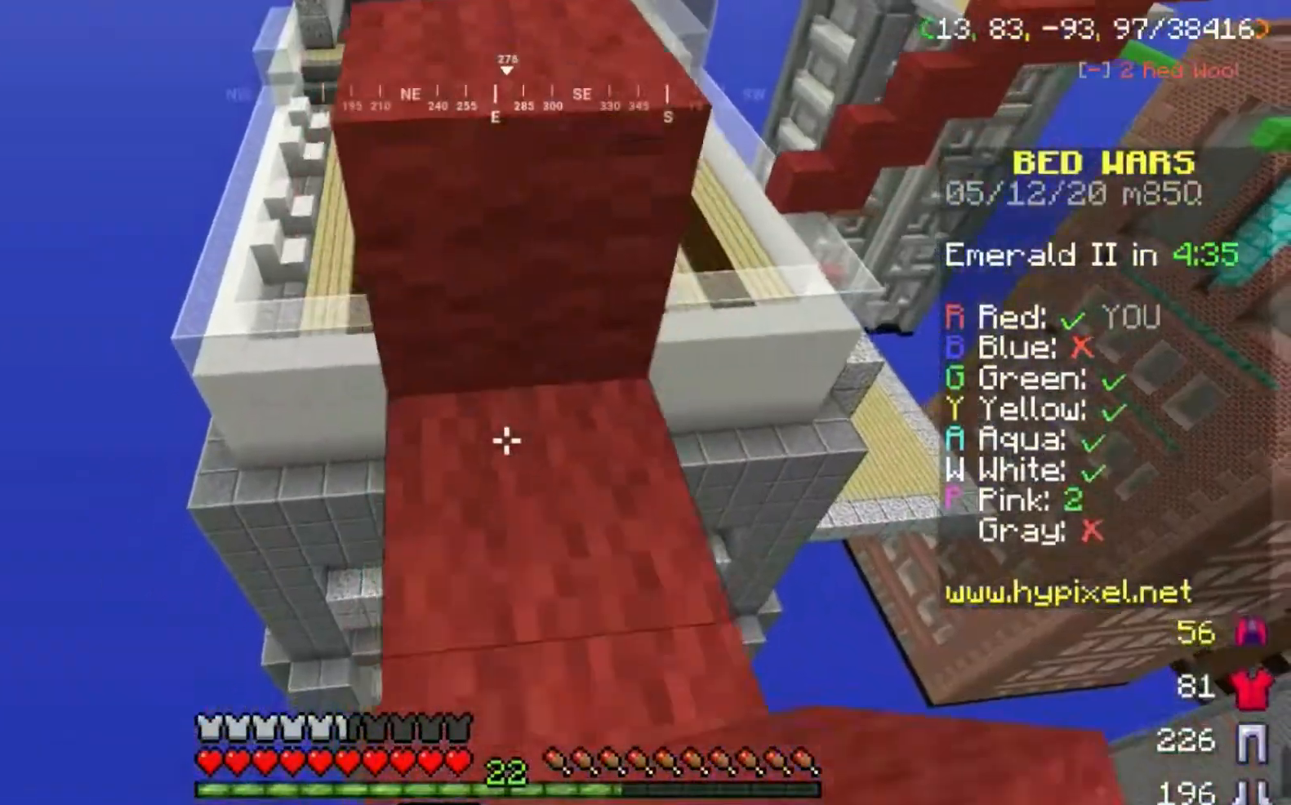
{"keys": ["space", "w"], "mouse": [], "events": [[200, "s", "up"], [267, "w", "down"], [367, "space", "down"]]}
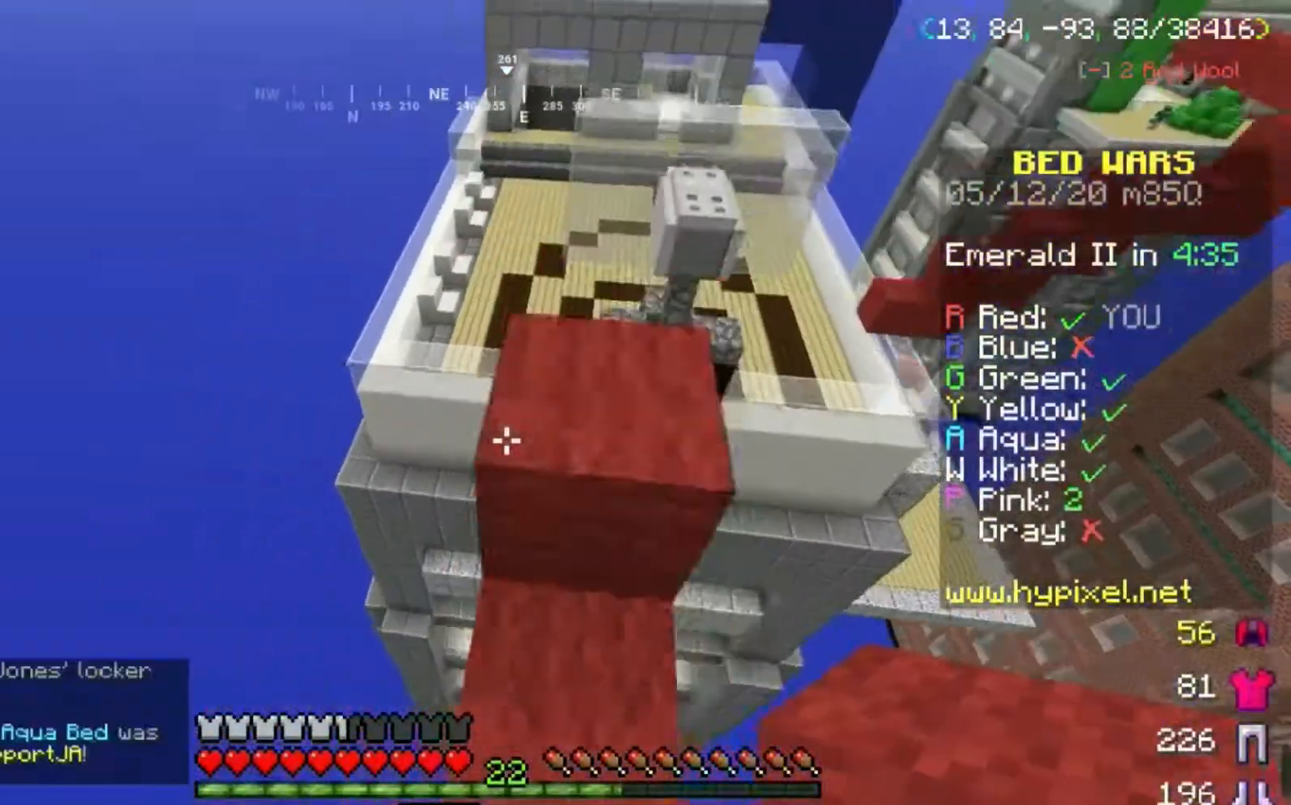
{"keys": ["space", "w"], "mouse": [], "events": [[67, "space", "up"], [367, "space", "down"]]}
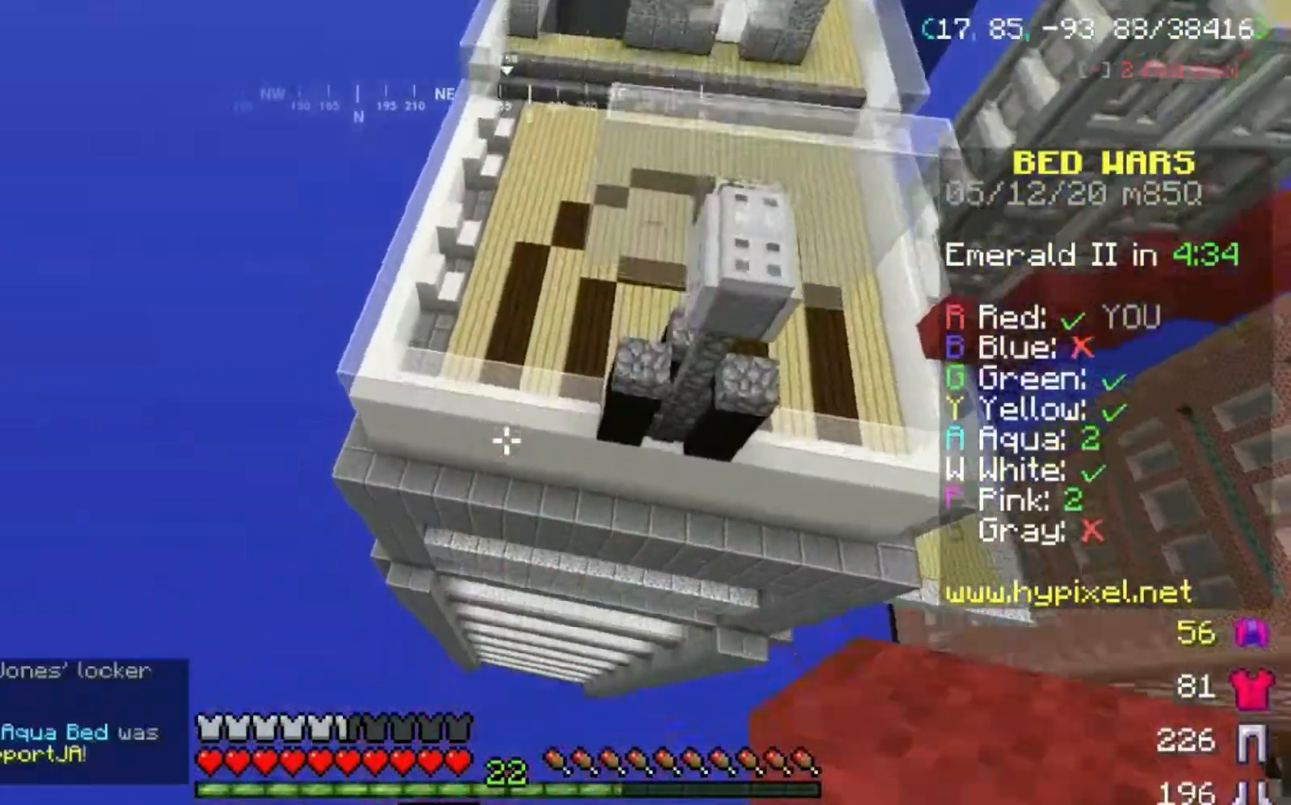
{"keys": ["w"], "mouse": [], "events": [[67, "space", "up"]]}
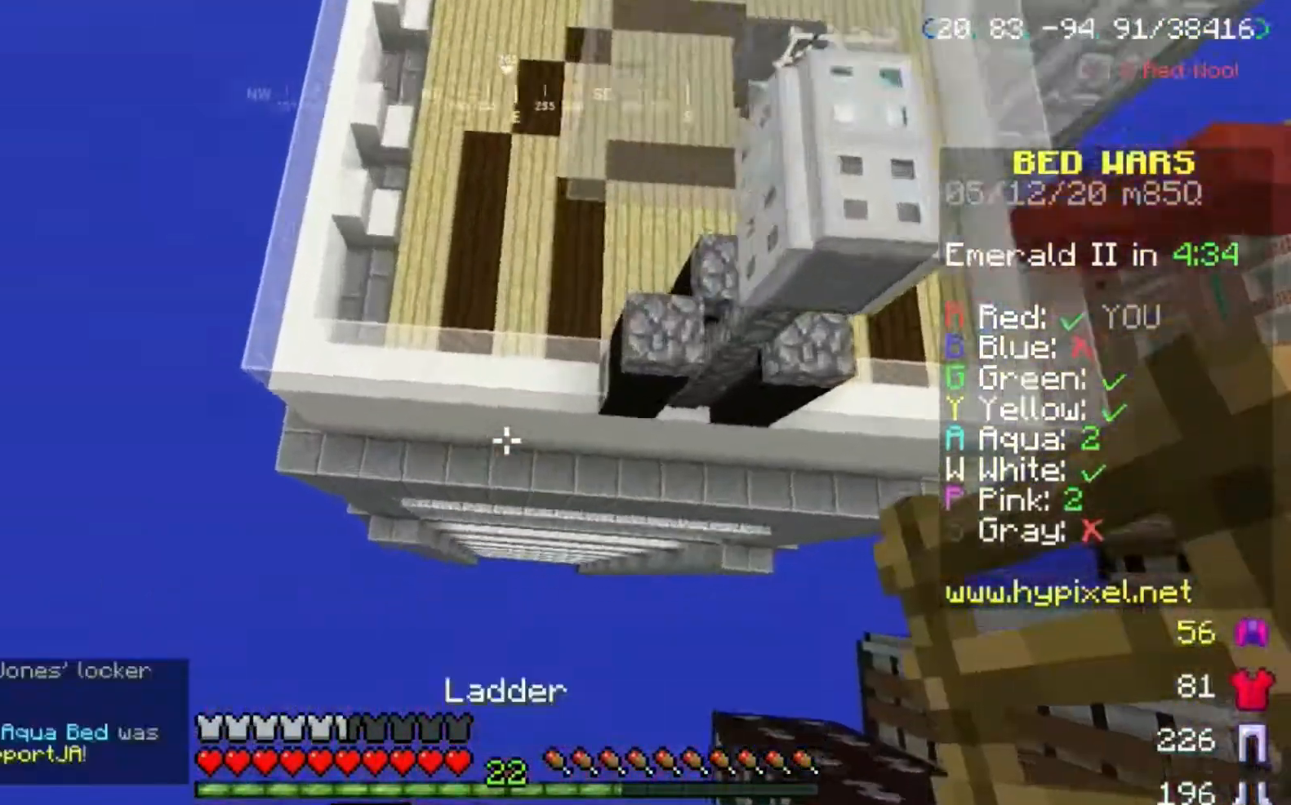
{"keys": ["w"], "mouse": ["right"], "events": [[67, "d", "down"], [67, "mouse_right", "down"], [334, "d", "up"], [334, "mouse_right", "up"], [434, "mouse_right", "down"]]}
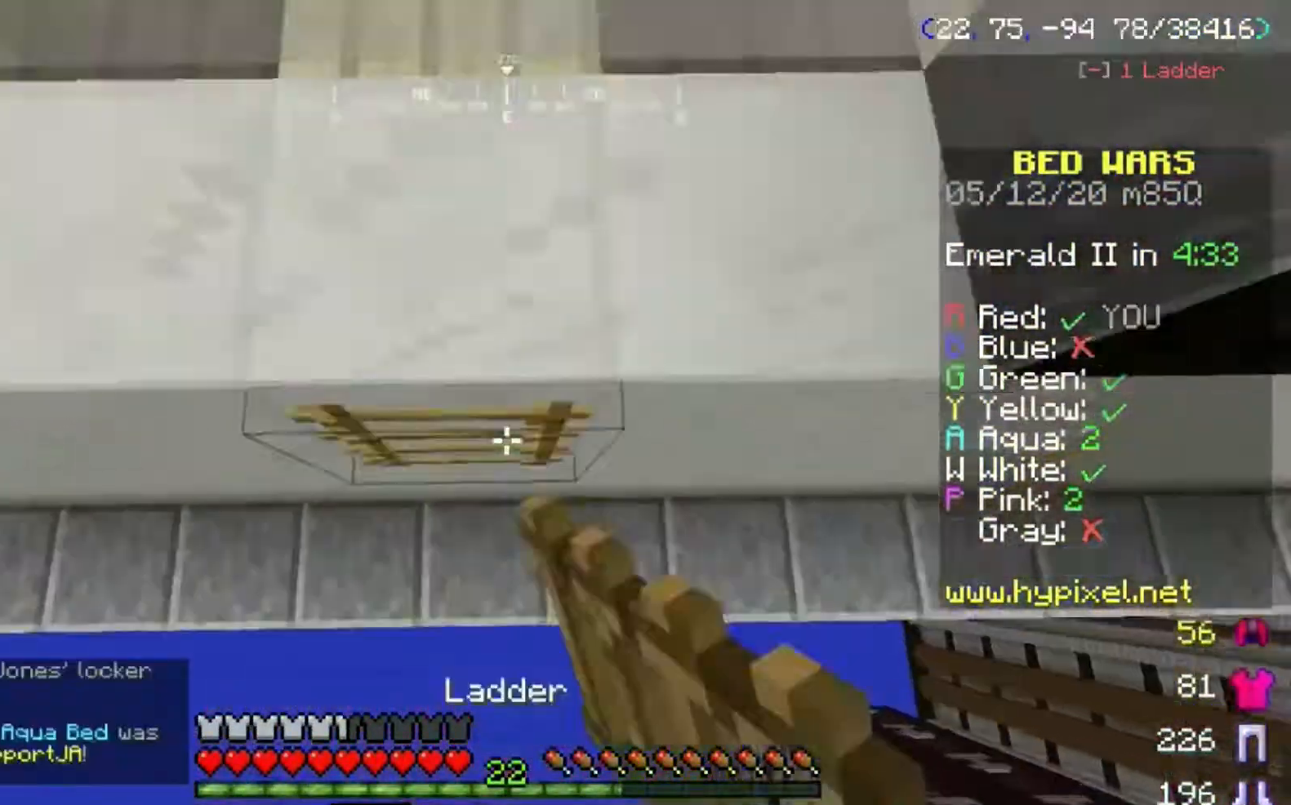
{"keys": ["space", "w"], "mouse": [], "events": [[200, "mouse_right", "up"], [434, "space", "down"]]}
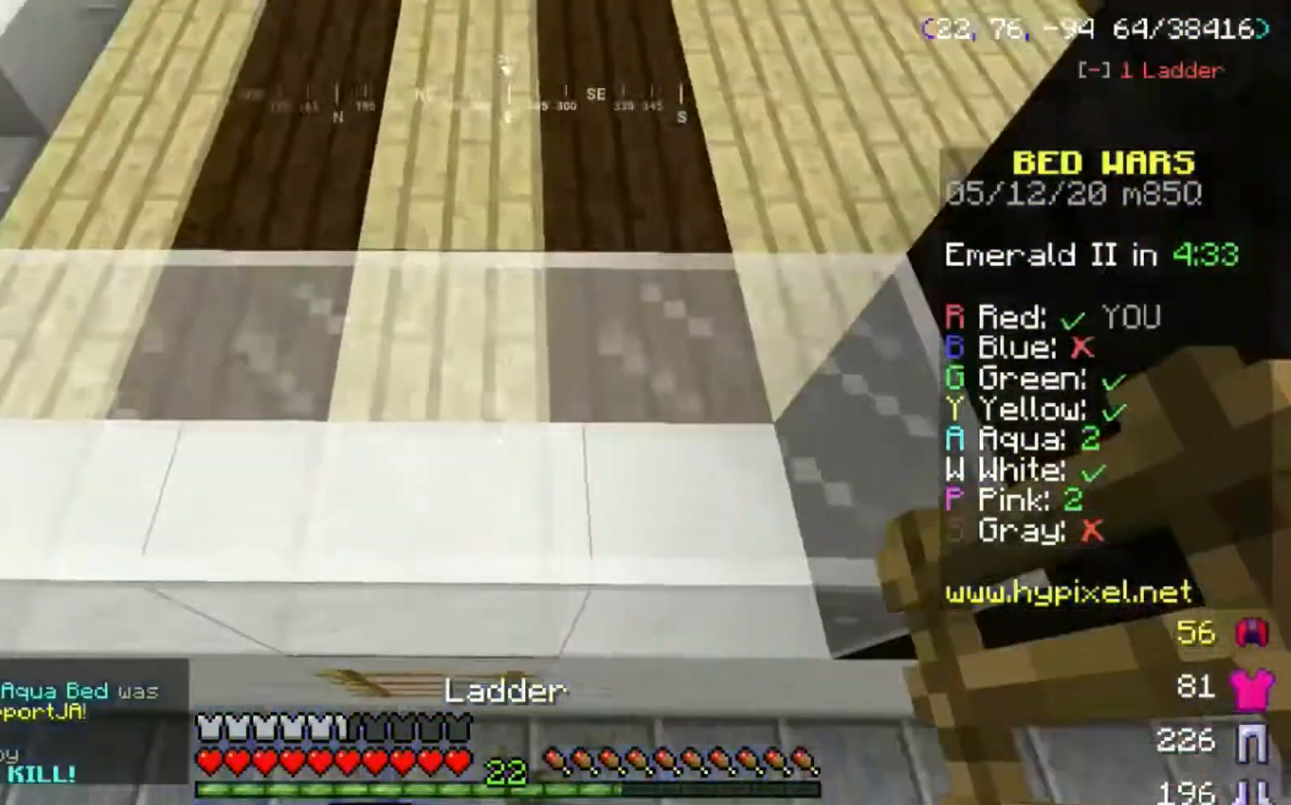
{"keys": ["w"], "mouse": [], "events": [[501, "space", "up"]]}
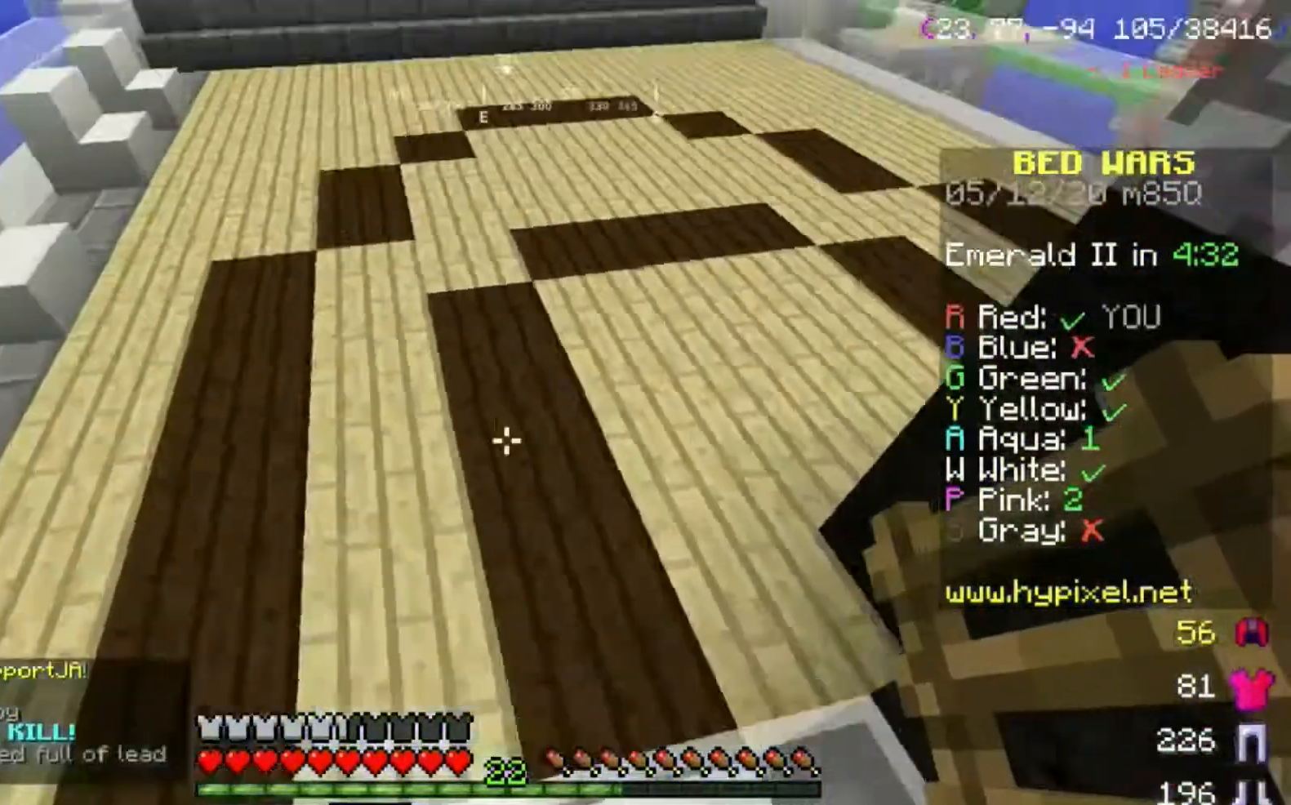
{"keys": ["space", "w"], "mouse": [], "events": [[333, "space", "down"]]}
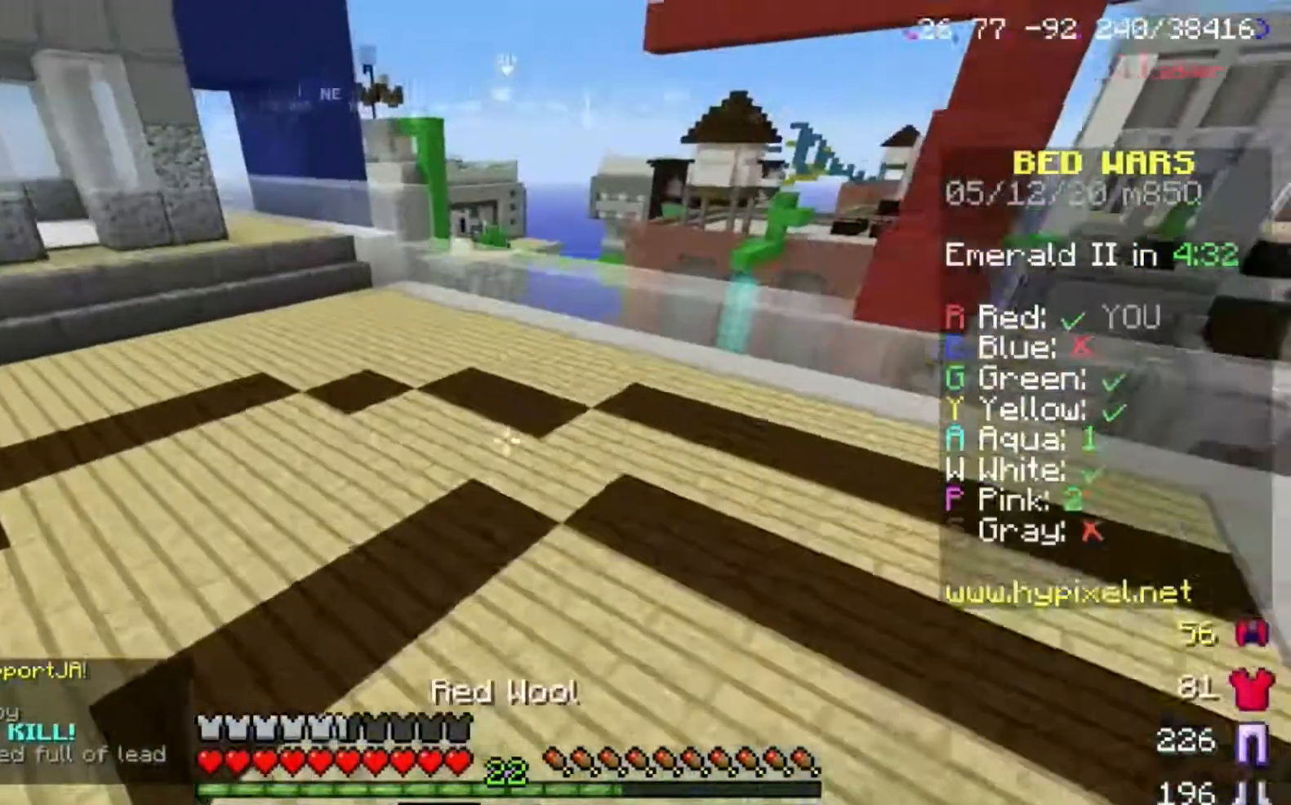
{"keys": ["d", "space", "w"], "mouse": ["left"], "events": [[267, "d", "down"], [267, "mouse_left", "down"]]}
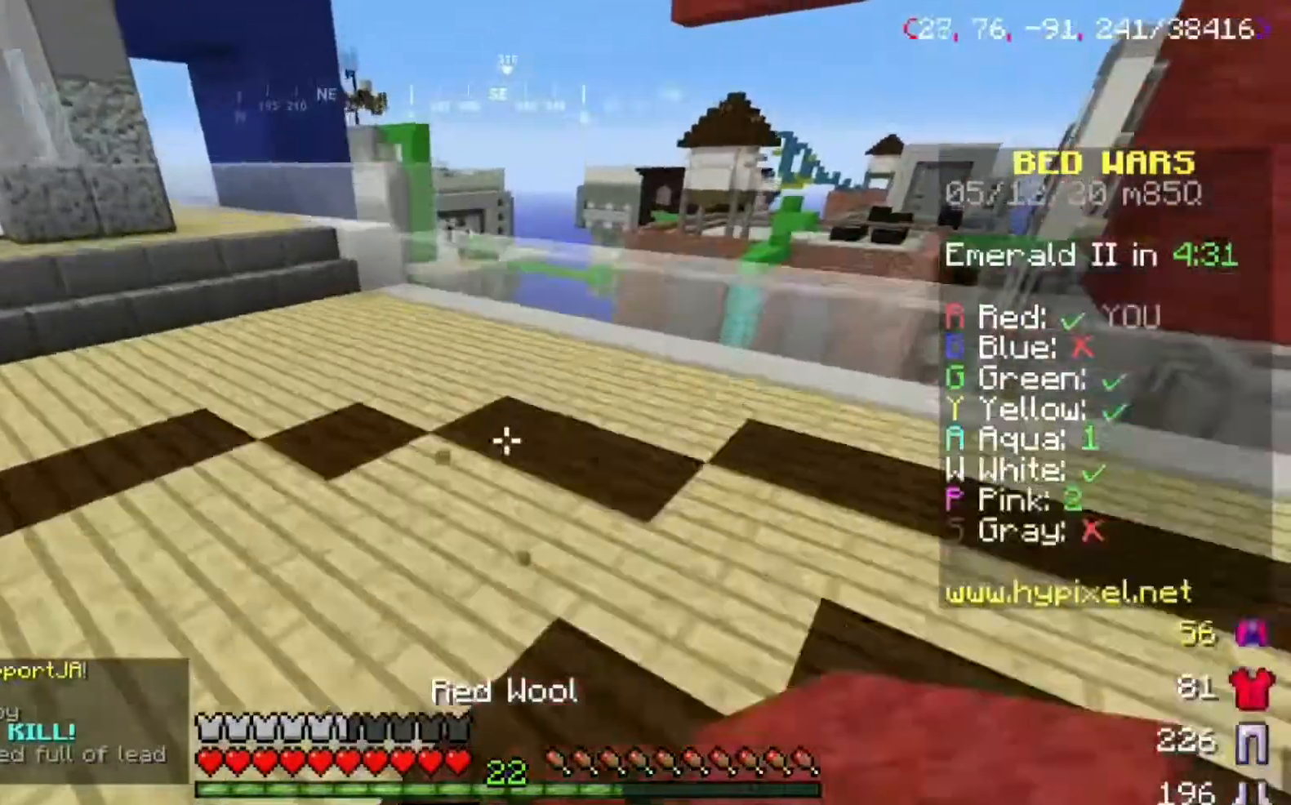
{"keys": ["w"], "mouse": [], "events": [[33, "mouse_left", "up"], [167, "d", "up"], [400, "space", "up"]]}
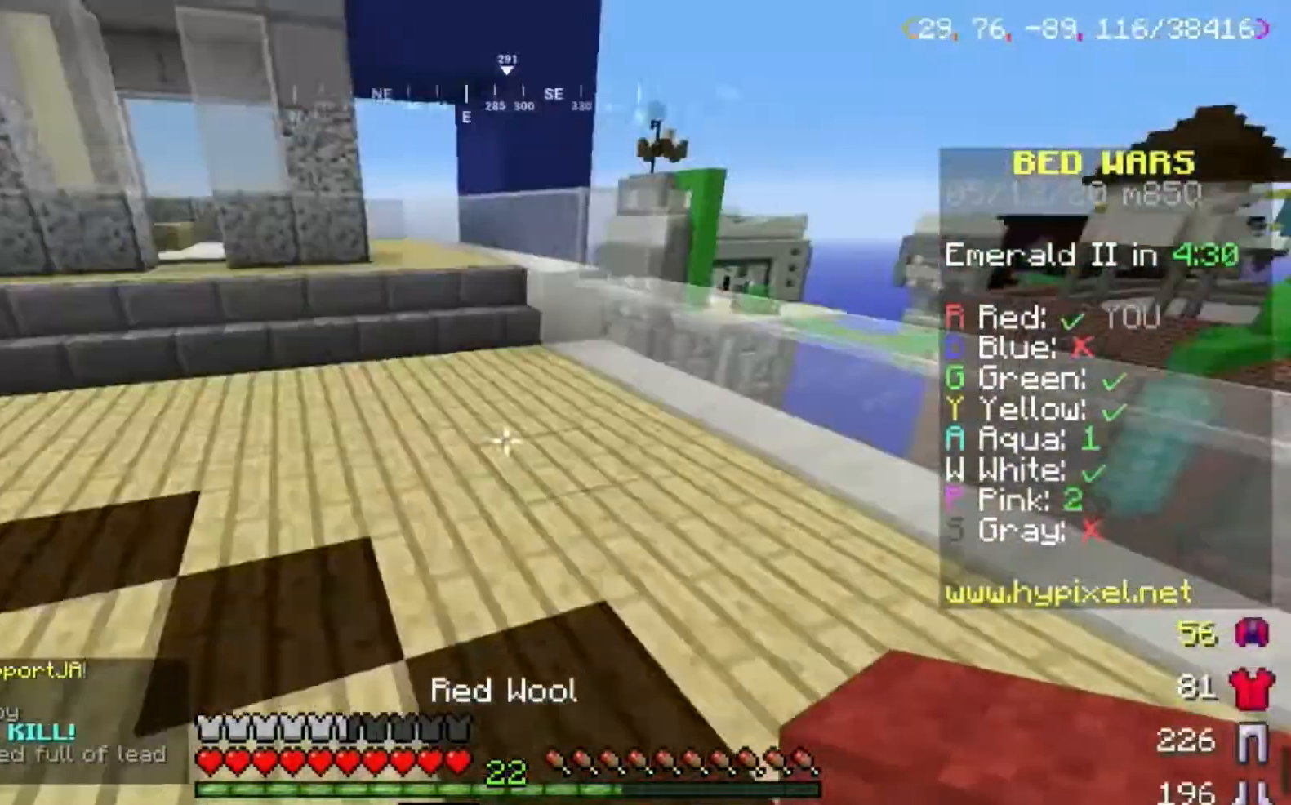
{"keys": ["space", "w"], "mouse": [], "events": [[367, "space", "down"]]}
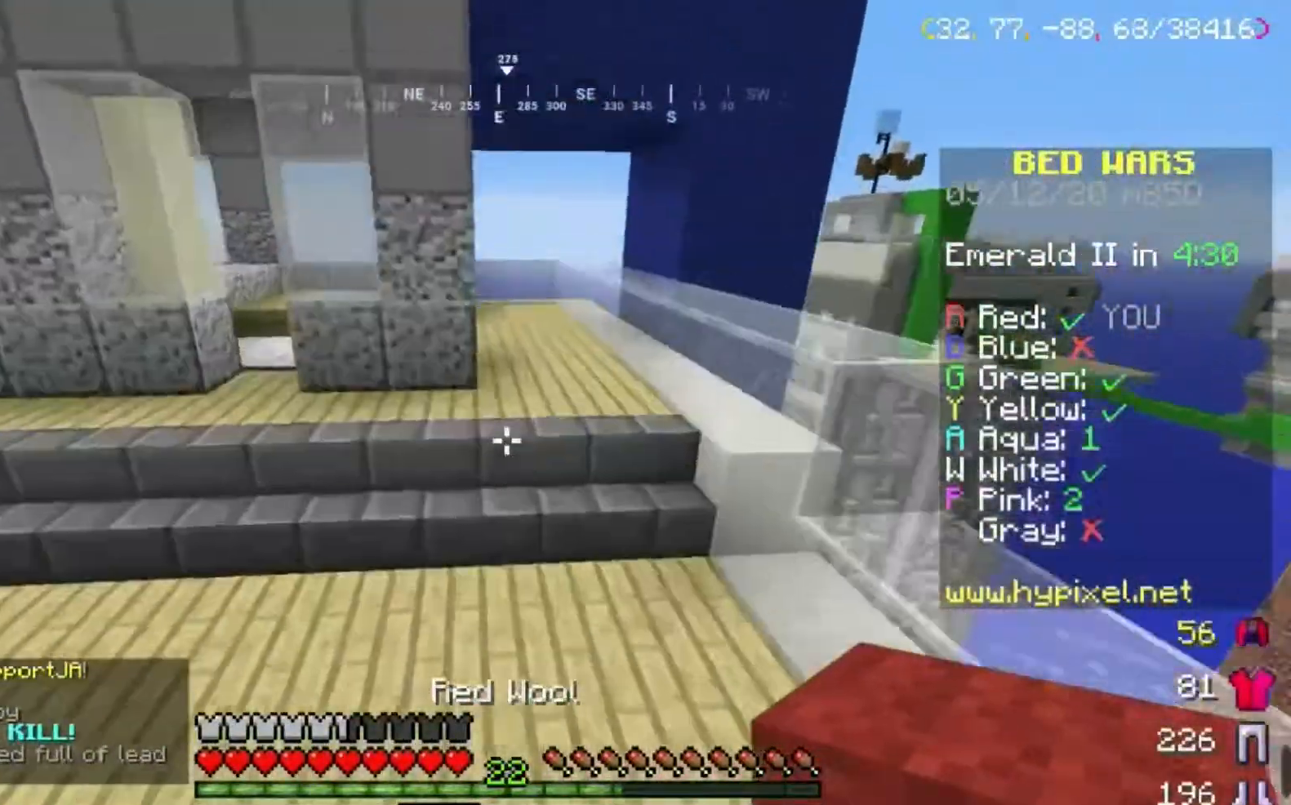
{"keys": ["d", "space", "w"], "mouse": ["left"], "events": [[333, "d", "down"], [434, "mouse_left", "down"]]}
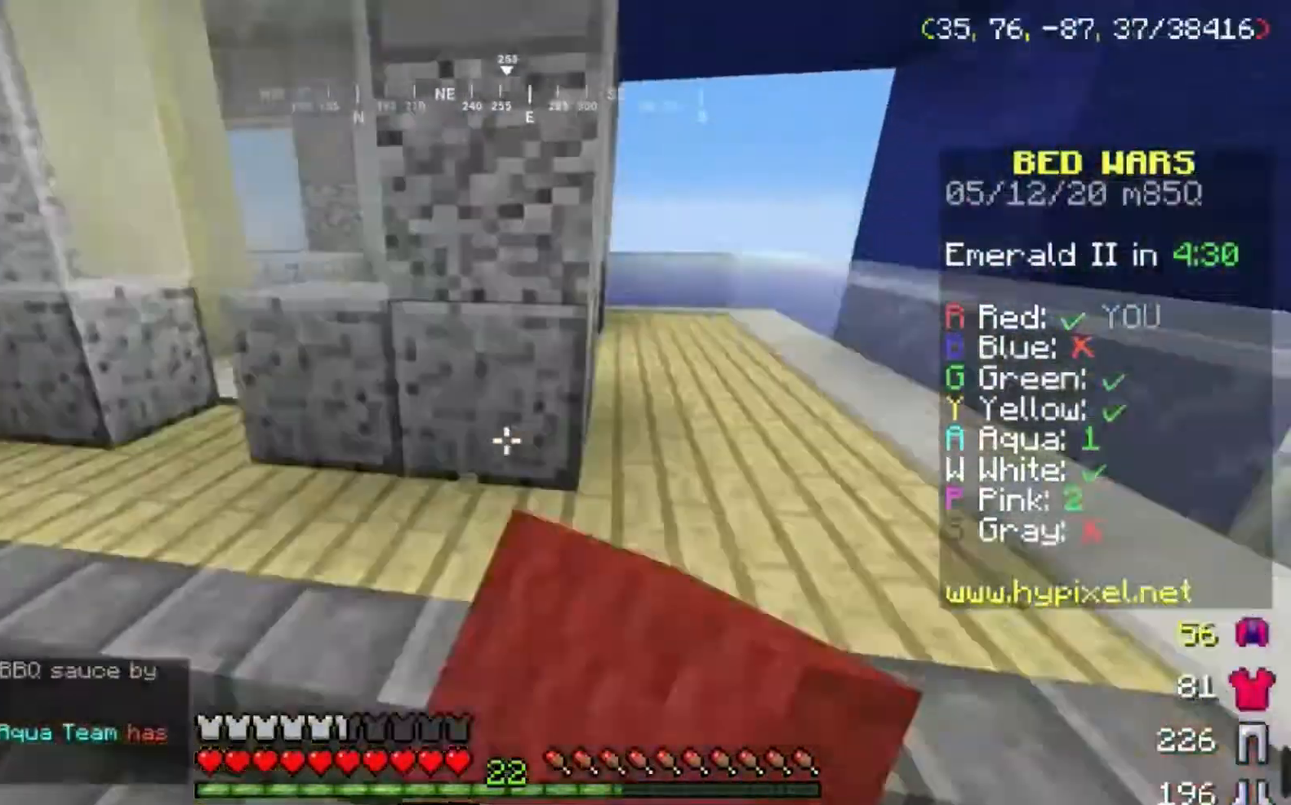
{"keys": ["w"], "mouse": [], "events": [[67, "mouse_left", "up"], [167, "space", "up"], [501, "d", "up"]]}
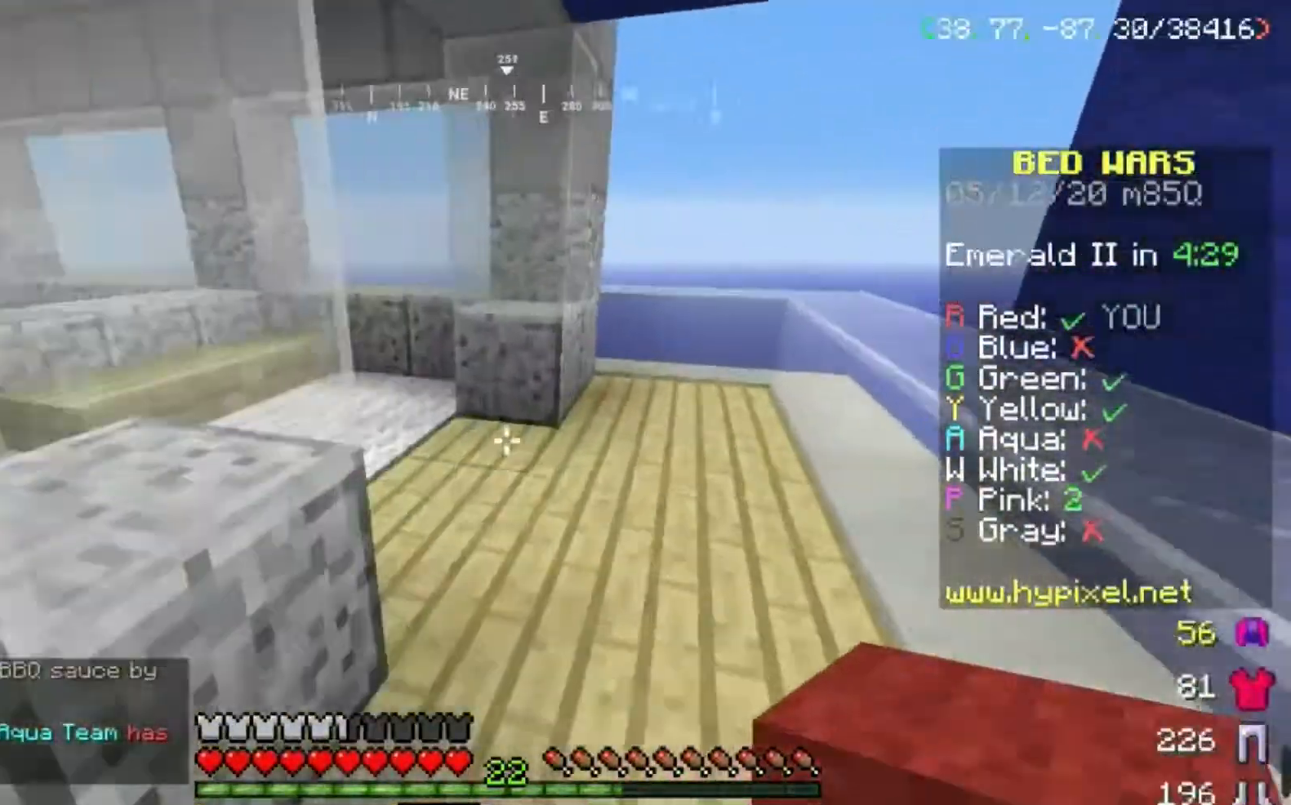
{"keys": ["space", "w"], "mouse": [], "events": [[267, "space", "down"], [367, "d", "down"], [400, "d", "up"]]}
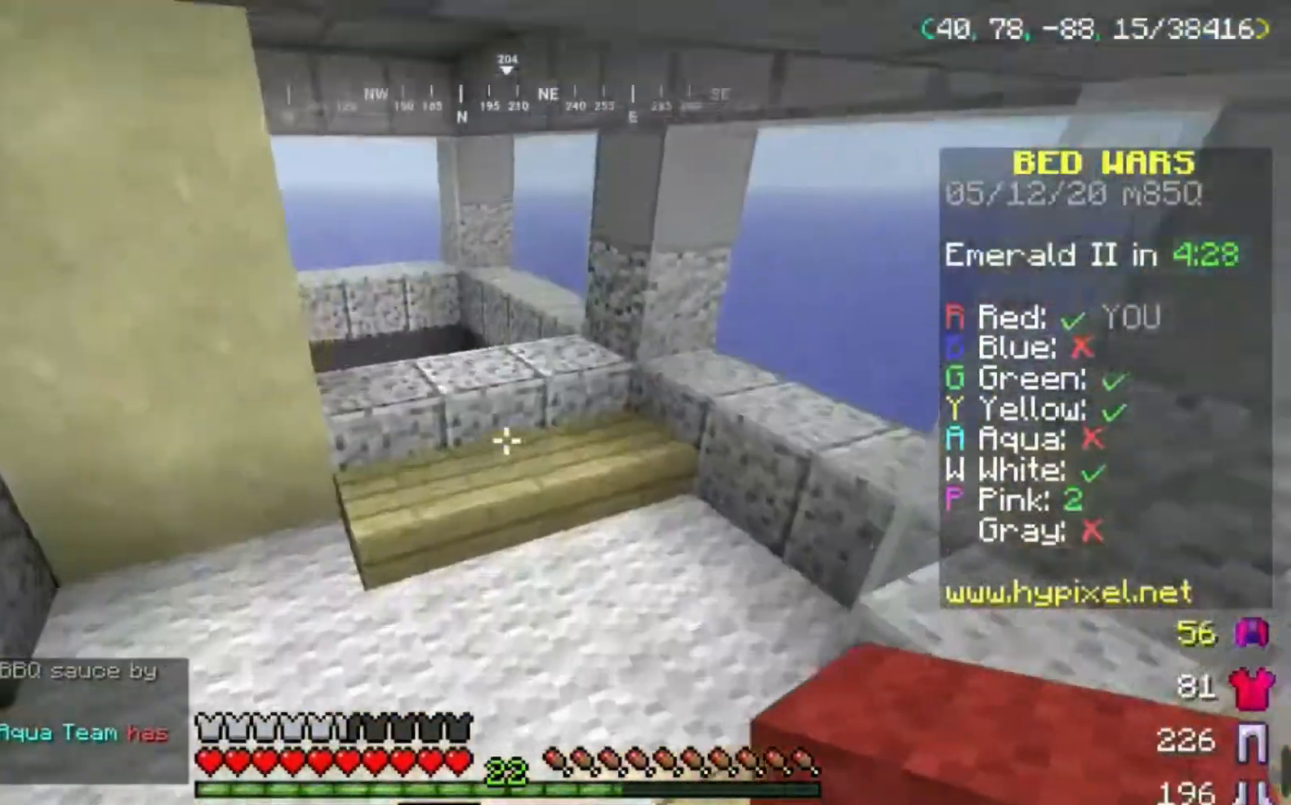
{"keys": ["space", "w"], "mouse": [], "events": []}
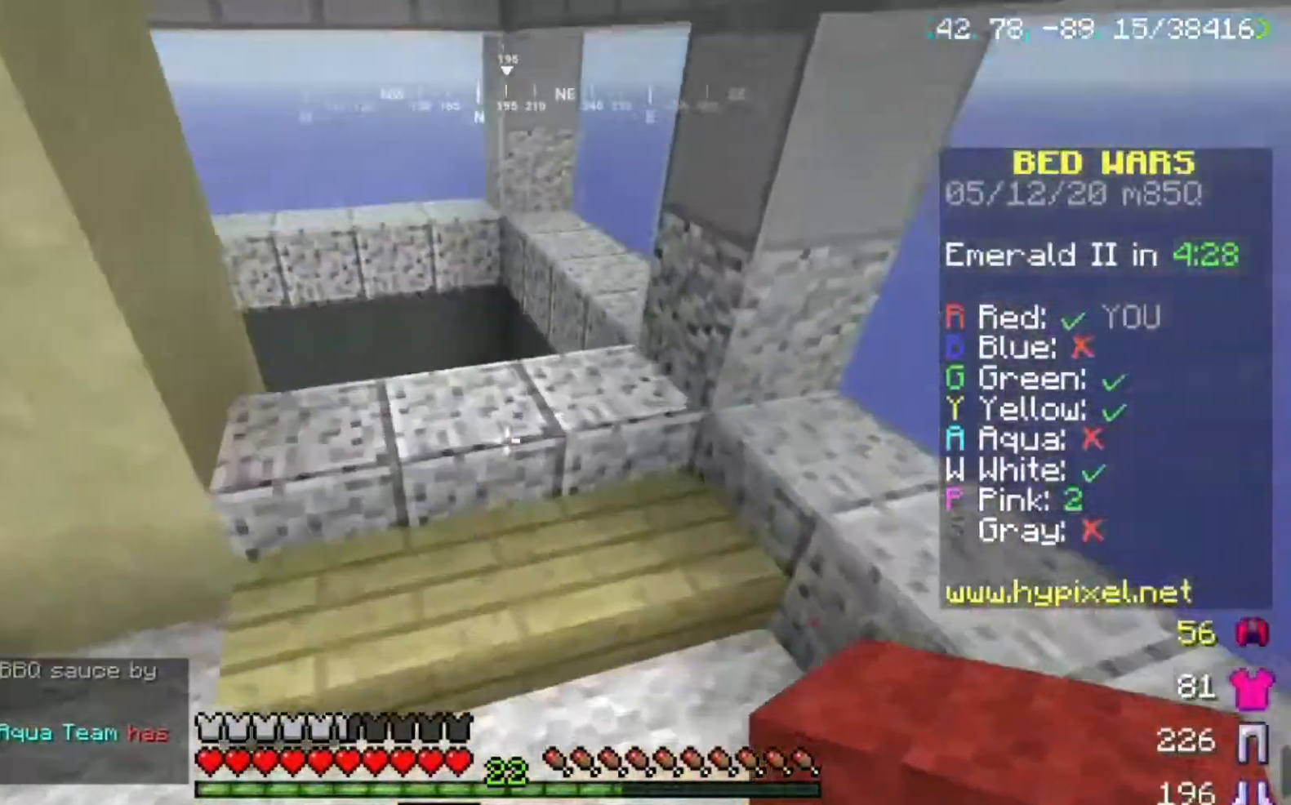
{"keys": ["w"], "mouse": [], "events": [[167, "space", "up"]]}
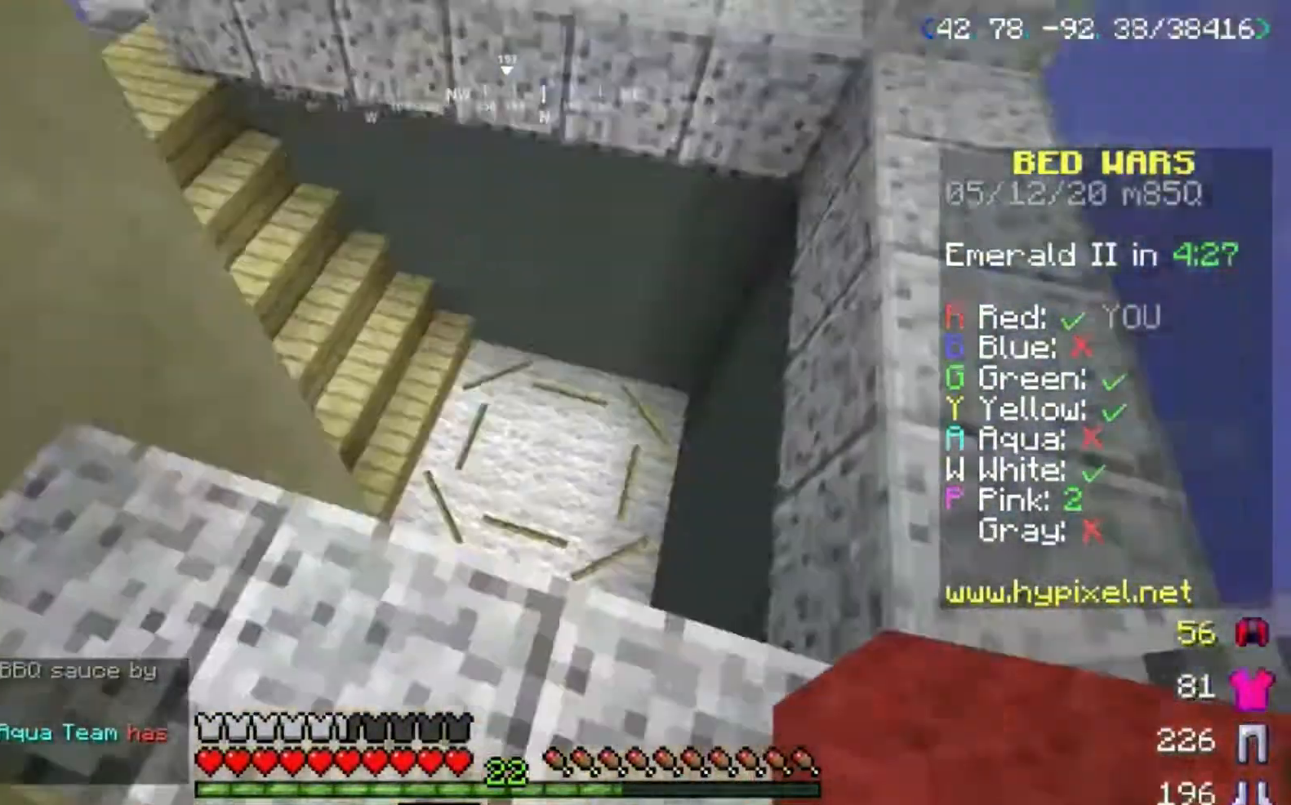
{"keys": ["a", "w"], "mouse": ["right"], "events": [[34, "d", "down"], [401, "a", "down"], [401, "d", "up"], [401, "mouse_right", "down"]]}
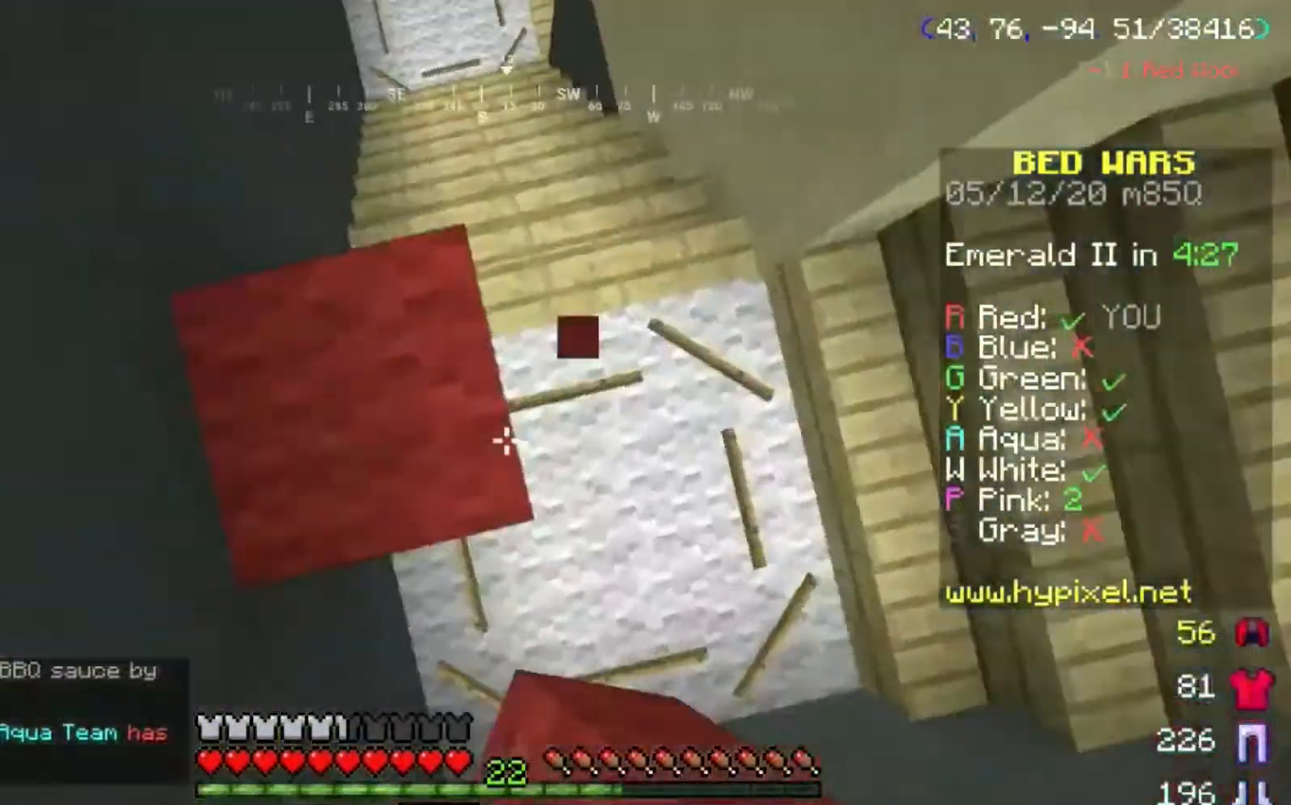
{"keys": ["d", "w"], "mouse": [], "events": [[233, "mouse_right", "up"], [367, "a", "up"], [434, "d", "down"]]}
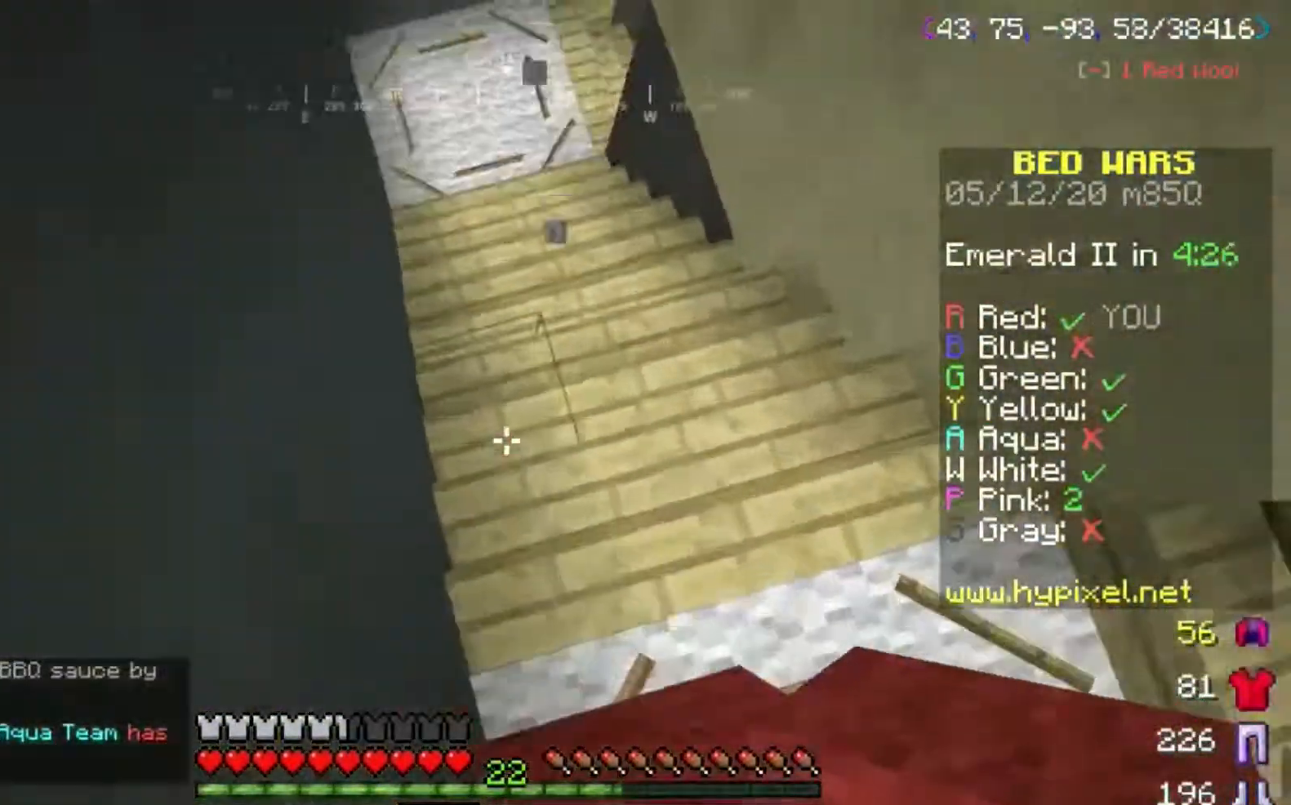
{"keys": ["w"], "mouse": [], "events": [[234, "d", "up"], [234, "mouse_right", "down"], [401, "mouse_right", "up"]]}
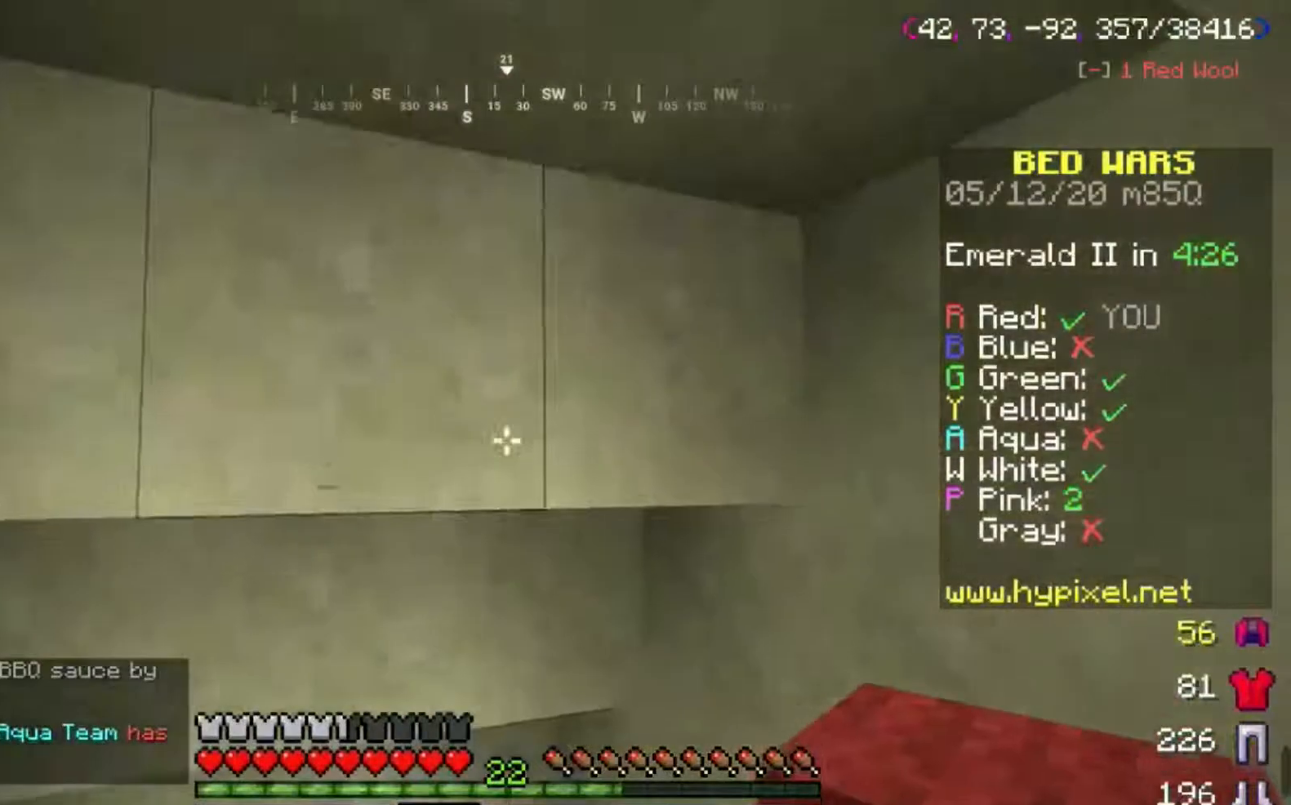
{"keys": ["w"], "mouse": [], "events": []}
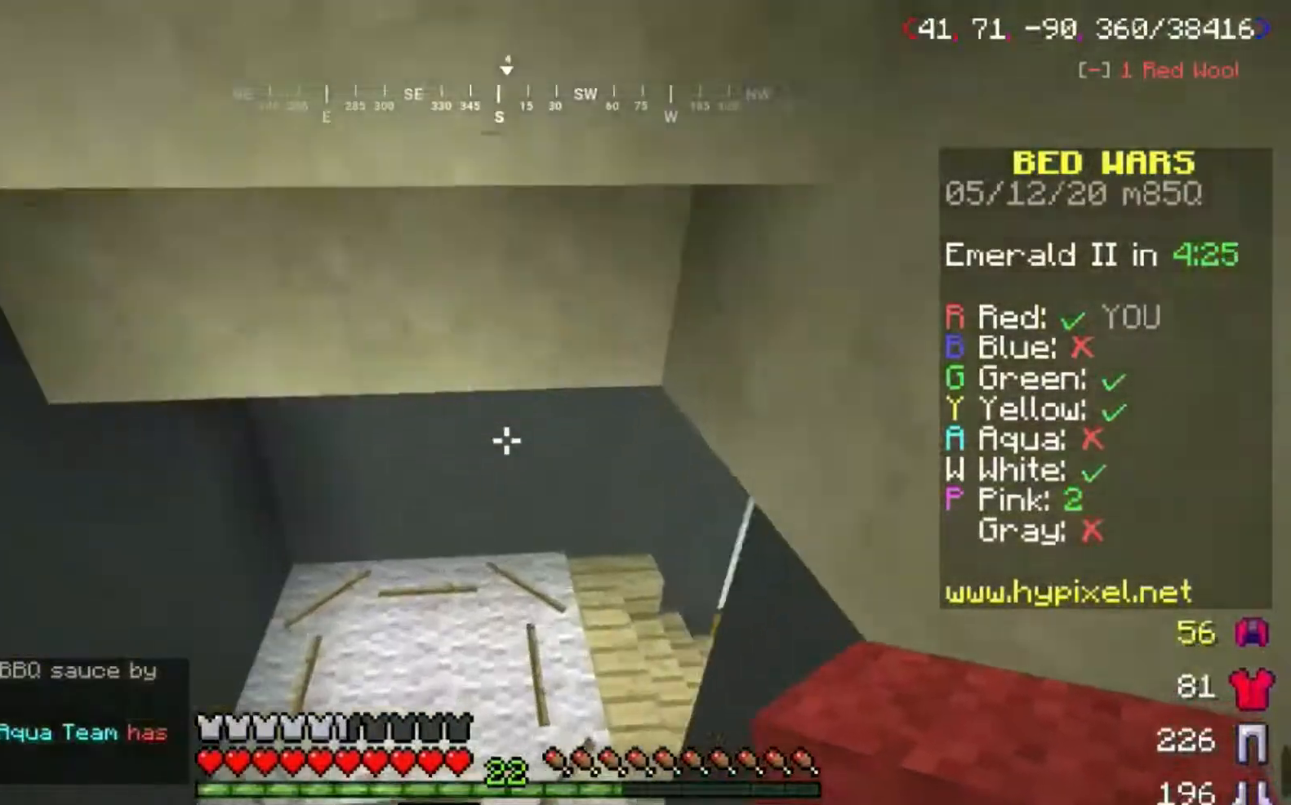
{"keys": ["w"], "mouse": [], "events": []}
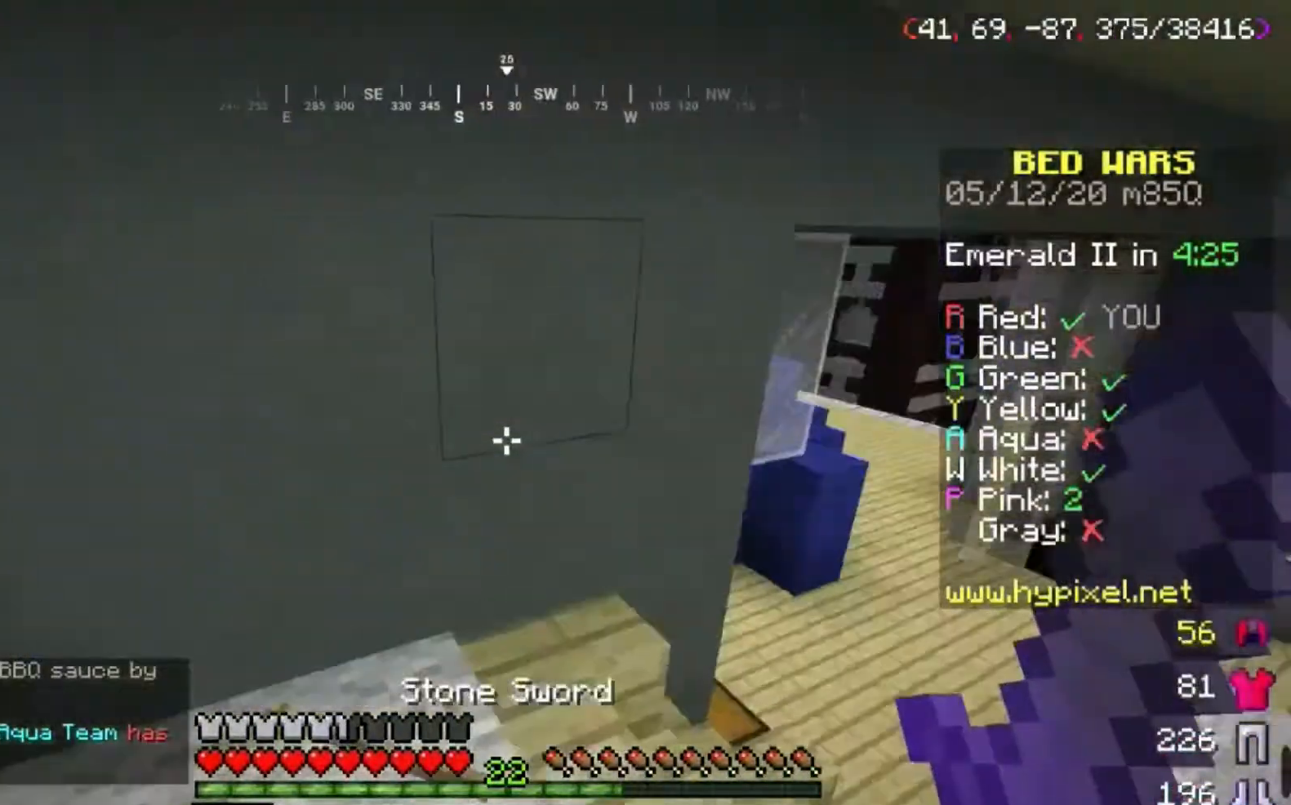
{"keys": ["w"], "mouse": [], "events": []}
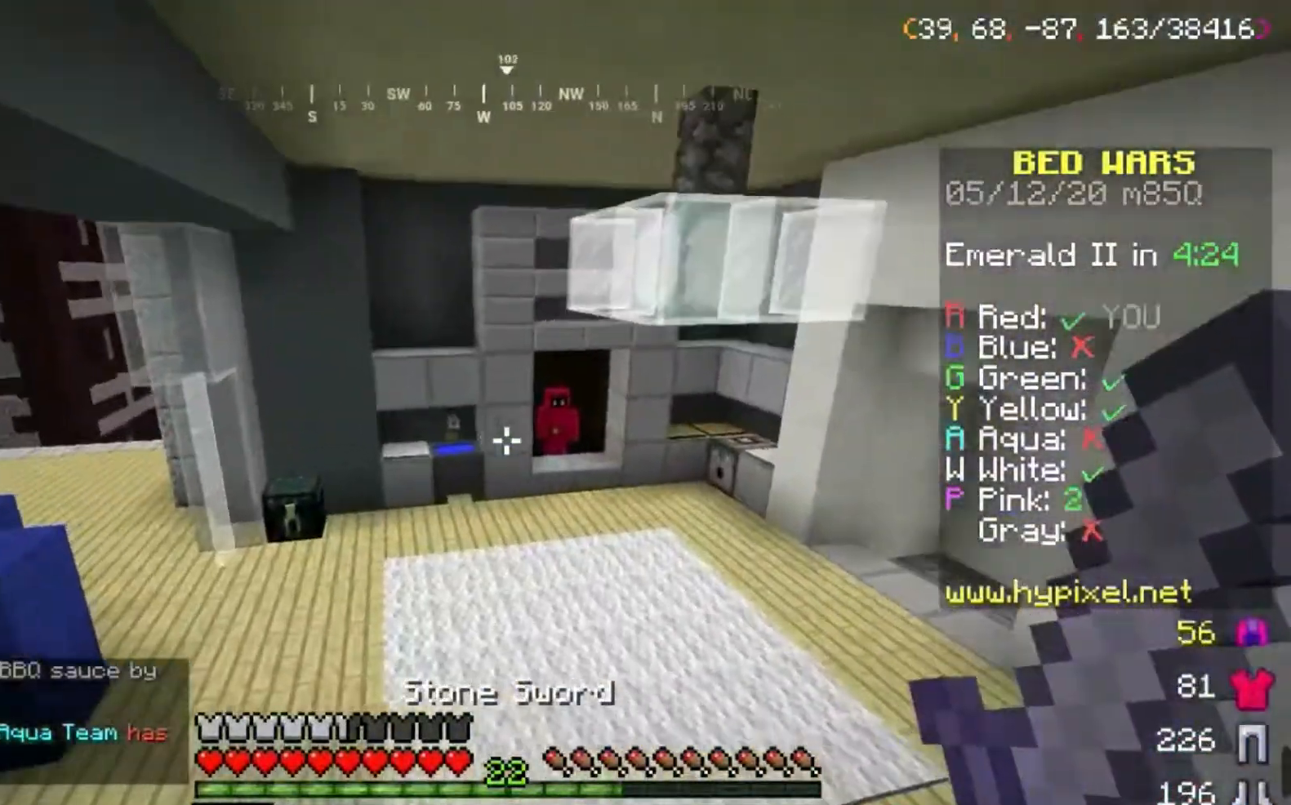
{"keys": ["d", "space", "w"], "mouse": [], "events": [[334, "space", "down"], [401, "d", "down"]]}
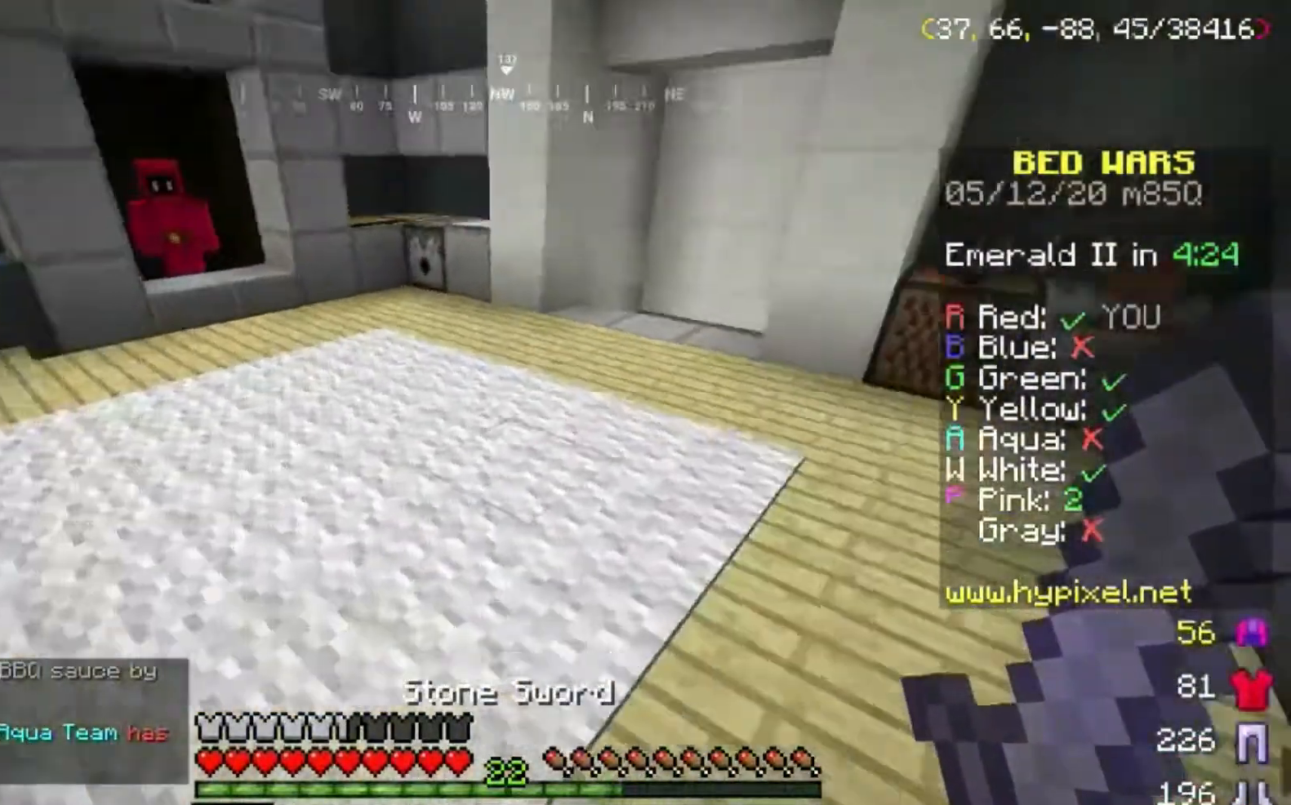
{"keys": ["space", "w"], "mouse": [], "events": [[233, "d", "up"]]}
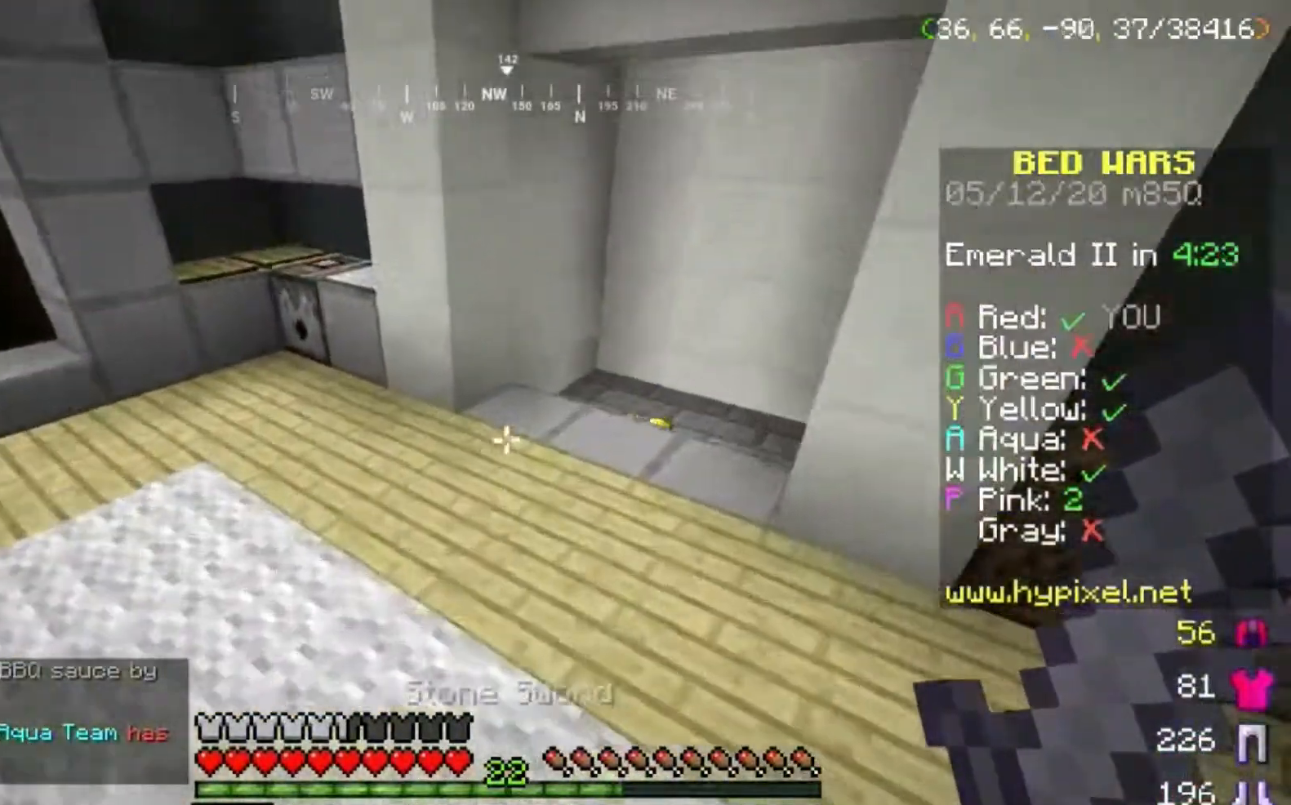
{"keys": ["d", "w"], "mouse": []}